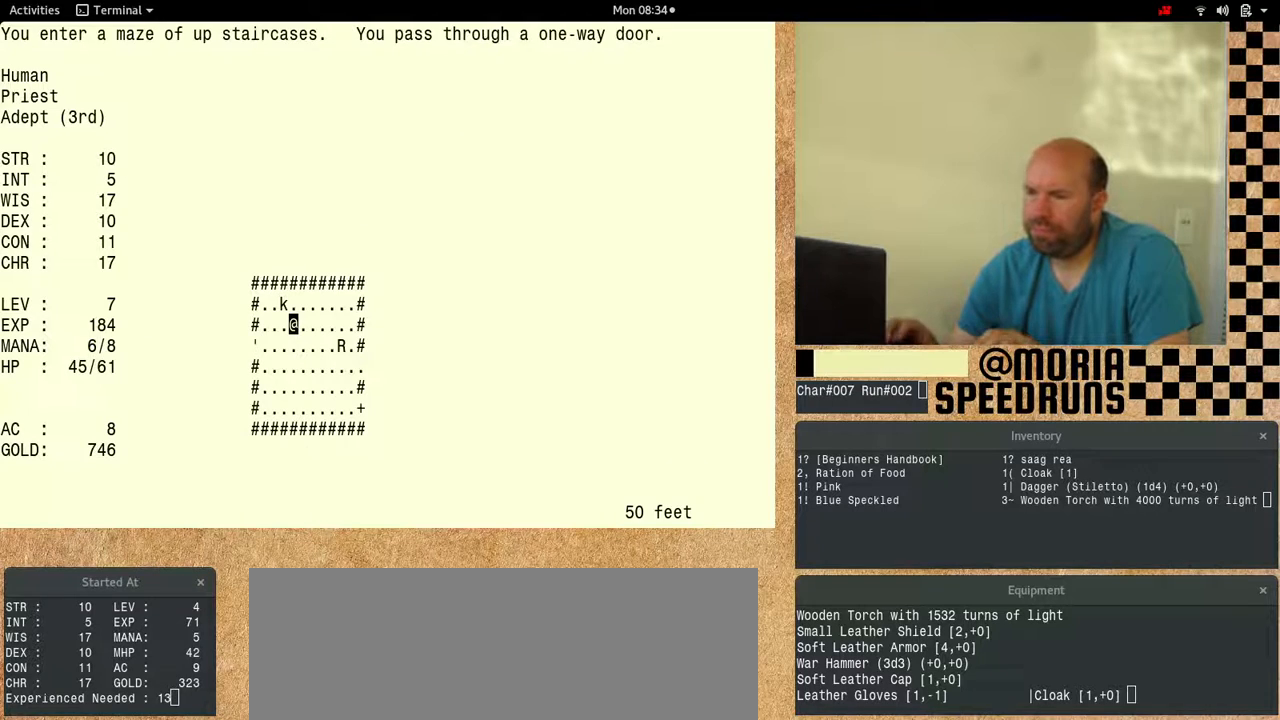
Gameplay with keyboard; each line is a JSON object with the keys held at the frame after it. "events" lists presses ("down") and releases ("up") of "alt", "ctrl", "num6" and "shift" between this image and that frame as [ms after this image, input, new state], when the widget could be followed in between. No other keys are recorded. Mouse input is not recorded.
{"keys": ["num6", "shift"], "events": [[300, "shift", "down"], [367, "num6", "down"]]}
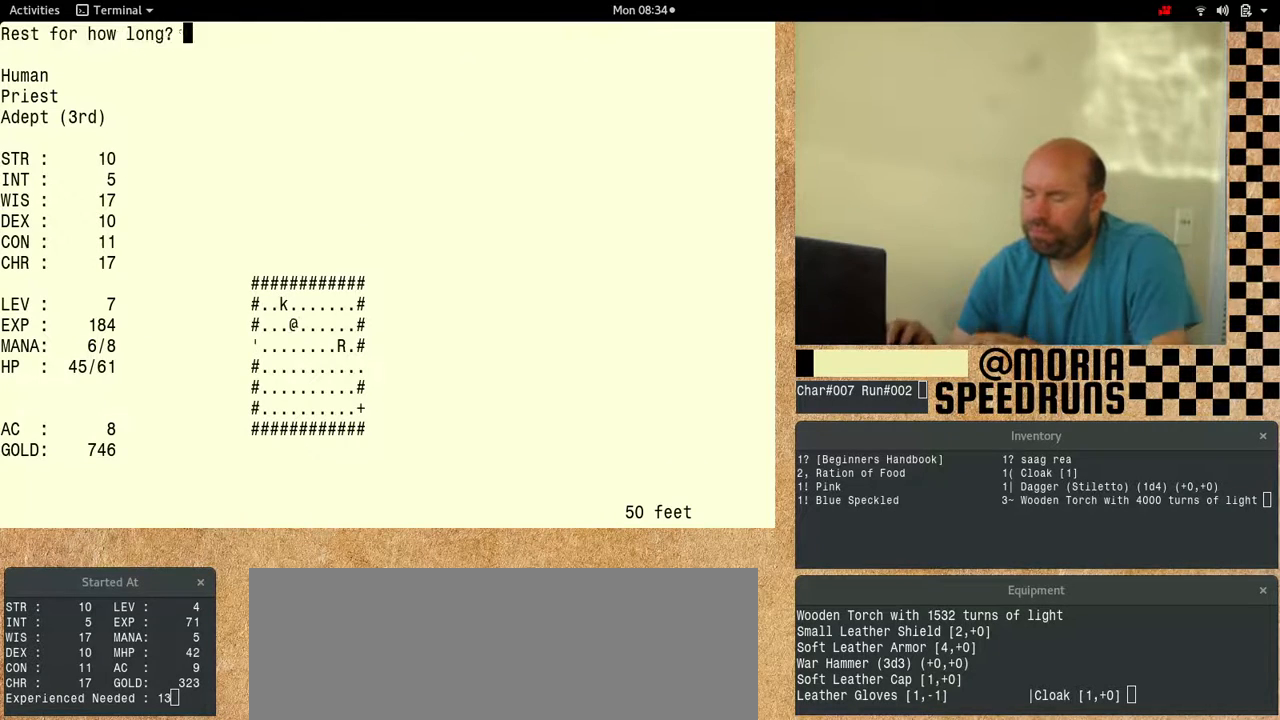
{"keys": ["num6", "shift"], "events": []}
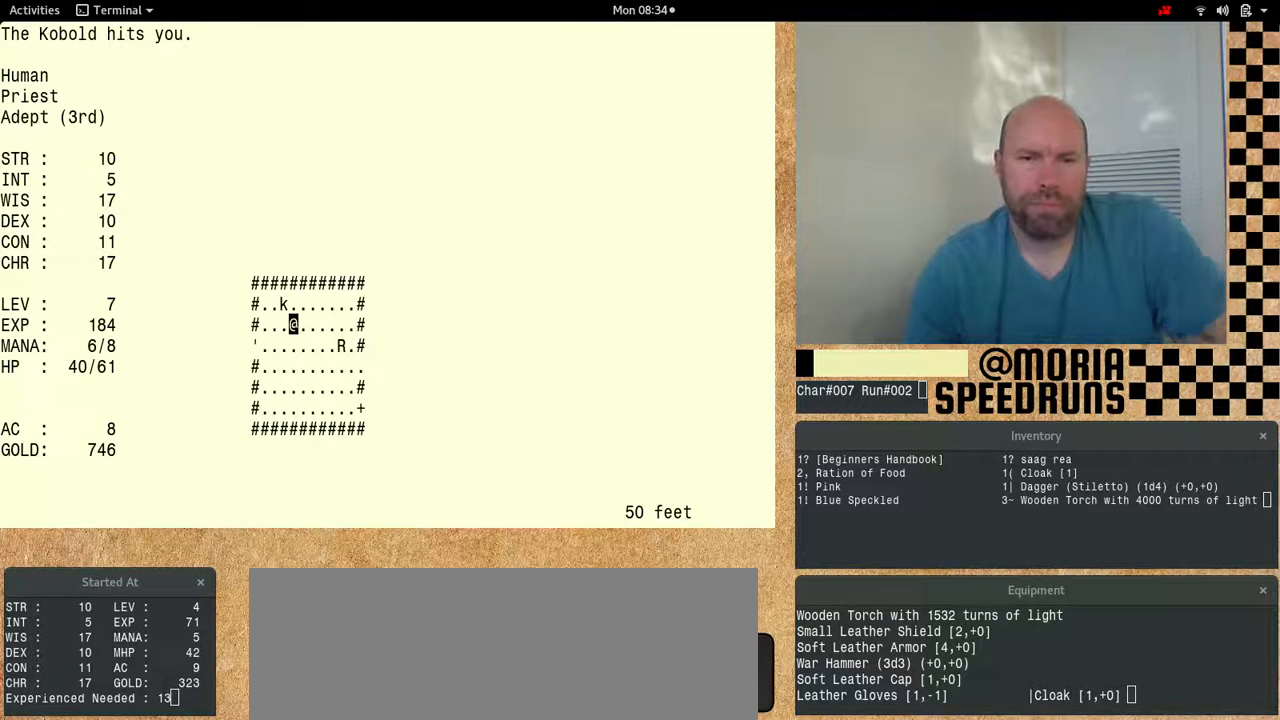
{"keys": [], "events": [[300, "num6", "up"], [300, "shift", "up"]]}
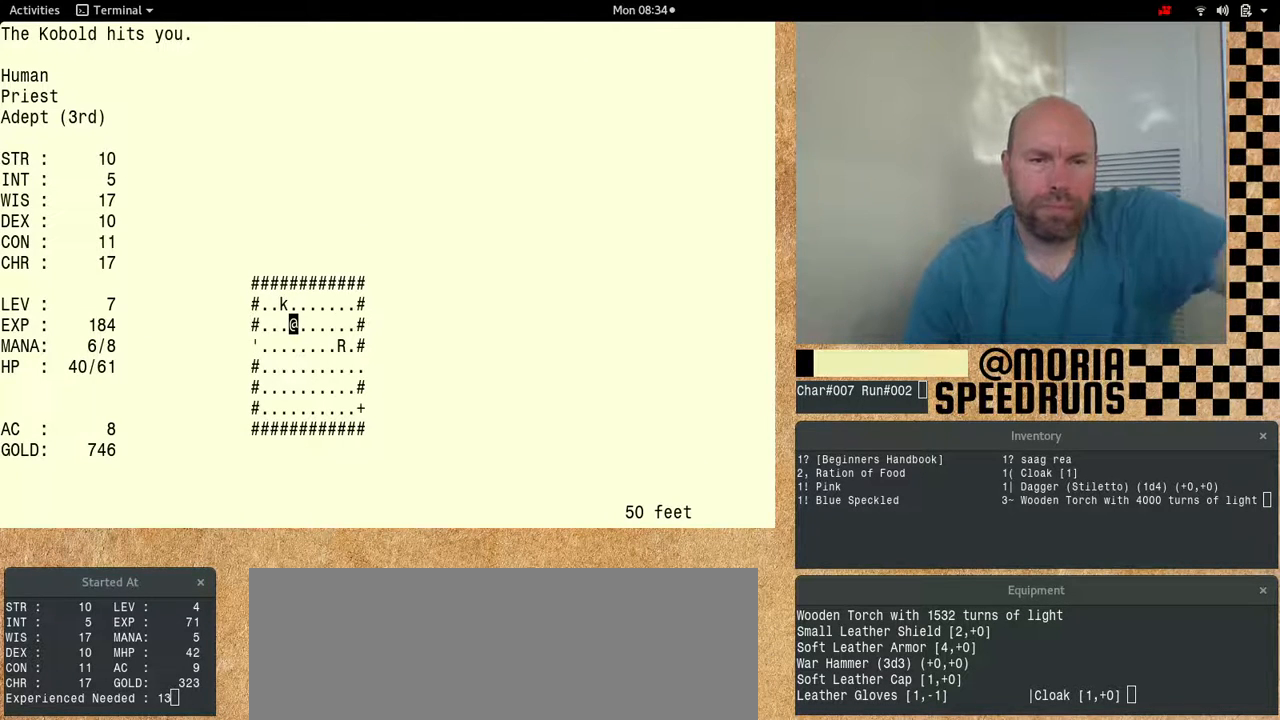
{"keys": ["num6"], "events": [[133, "num6", "down"]]}
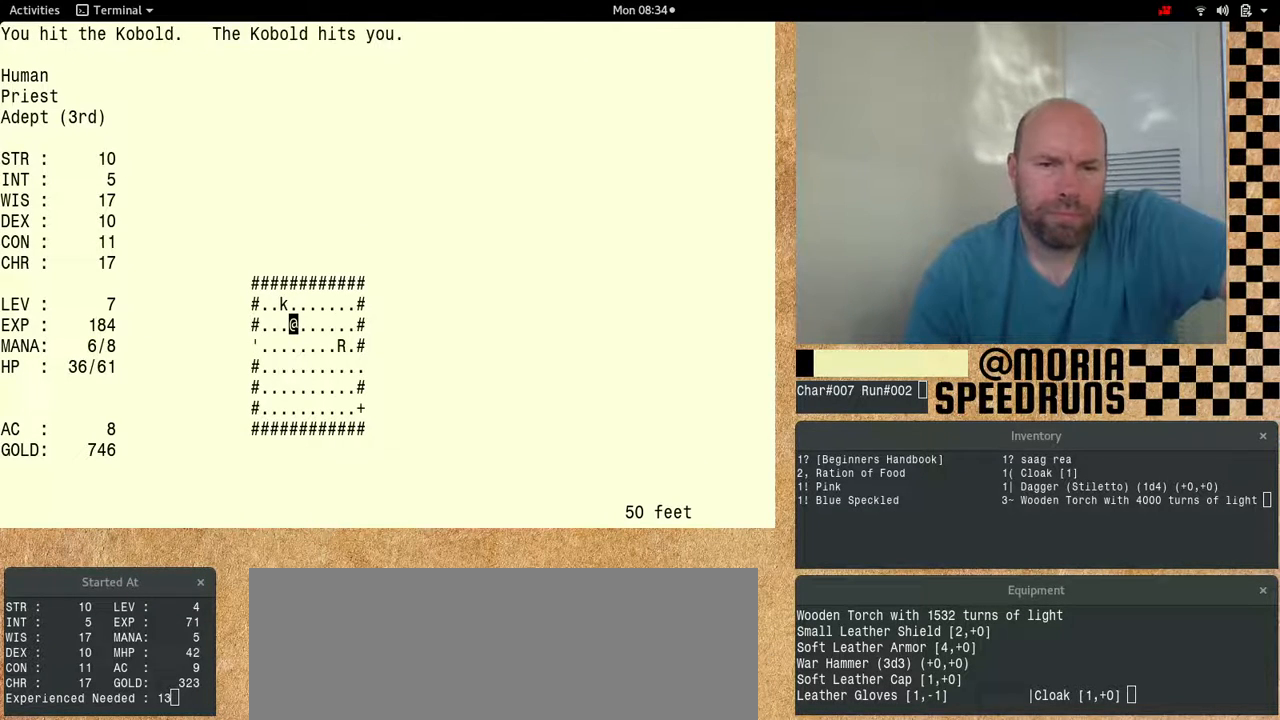
{"keys": ["num6"], "events": []}
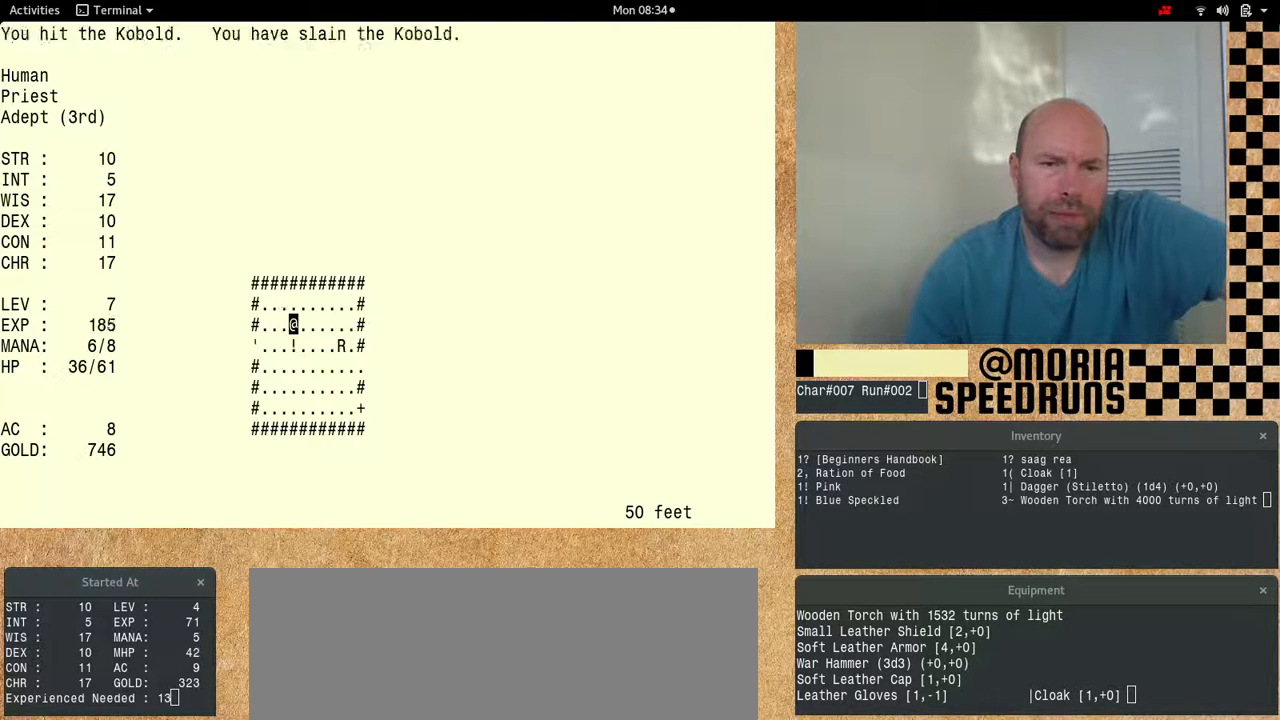
{"keys": ["num6"], "events": []}
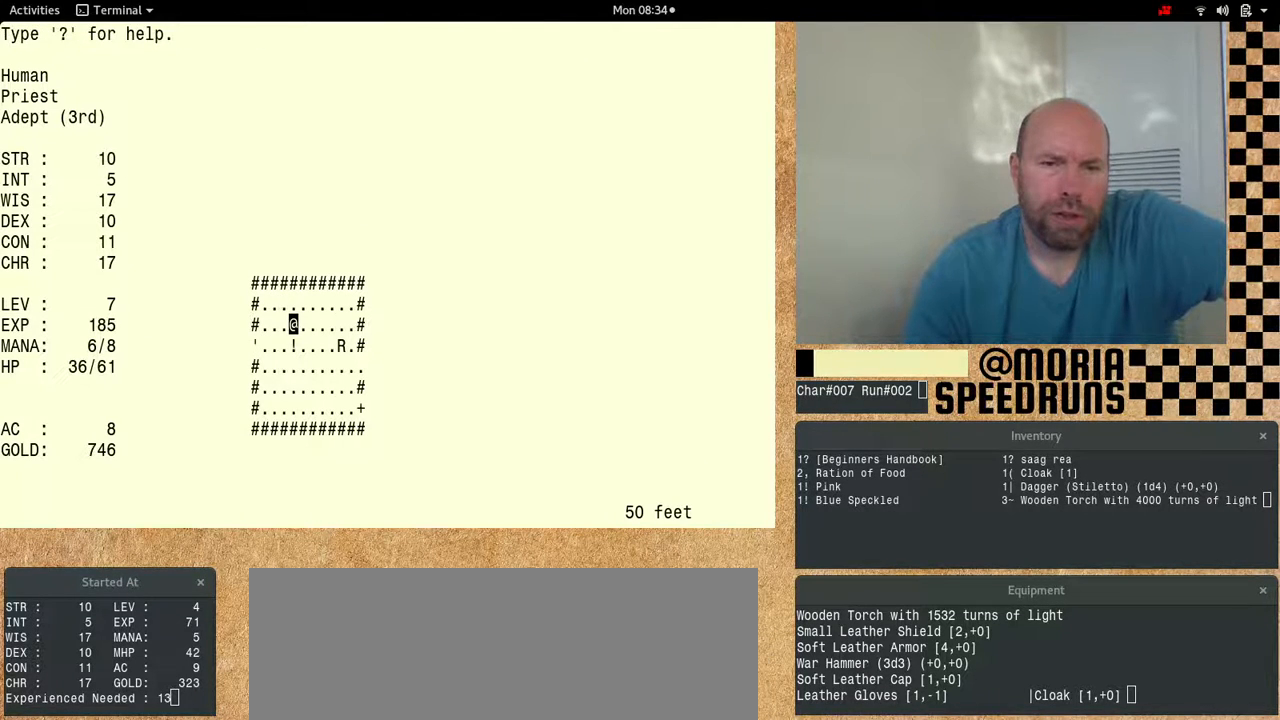
{"keys": ["num6"], "events": []}
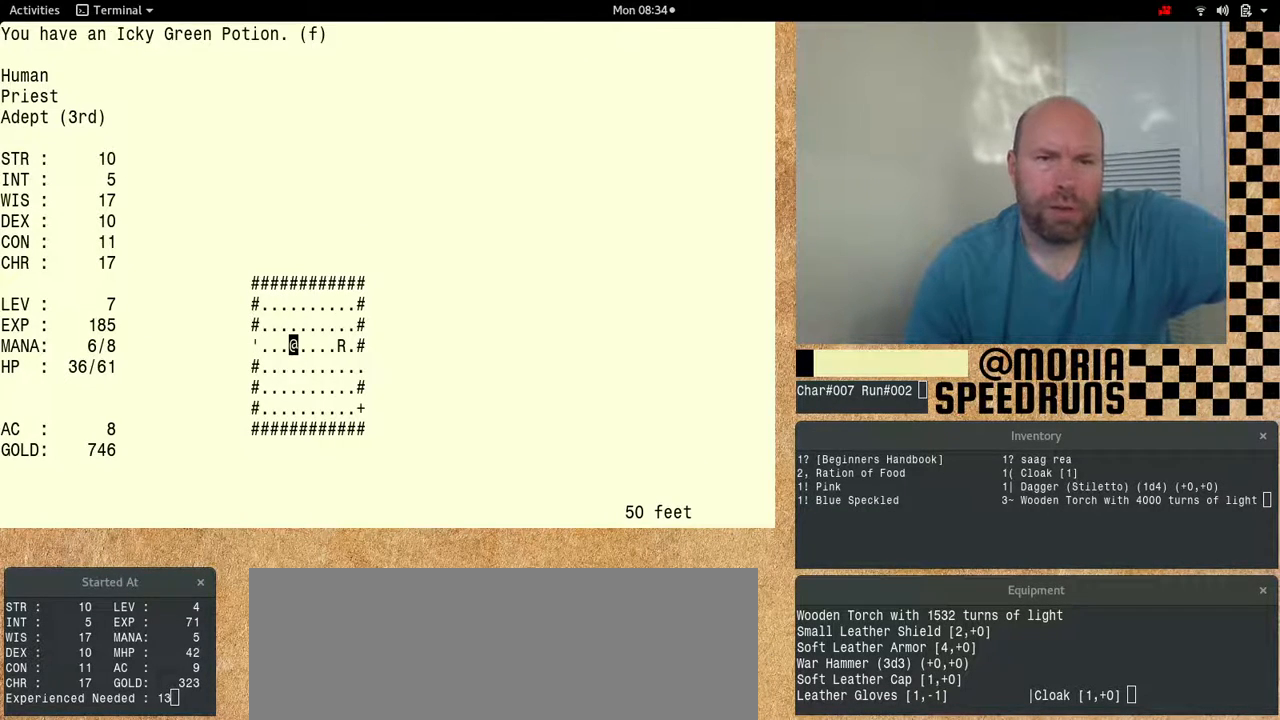
{"keys": ["num6"], "events": [[267, "num6", "up"], [333, "num6", "down"]]}
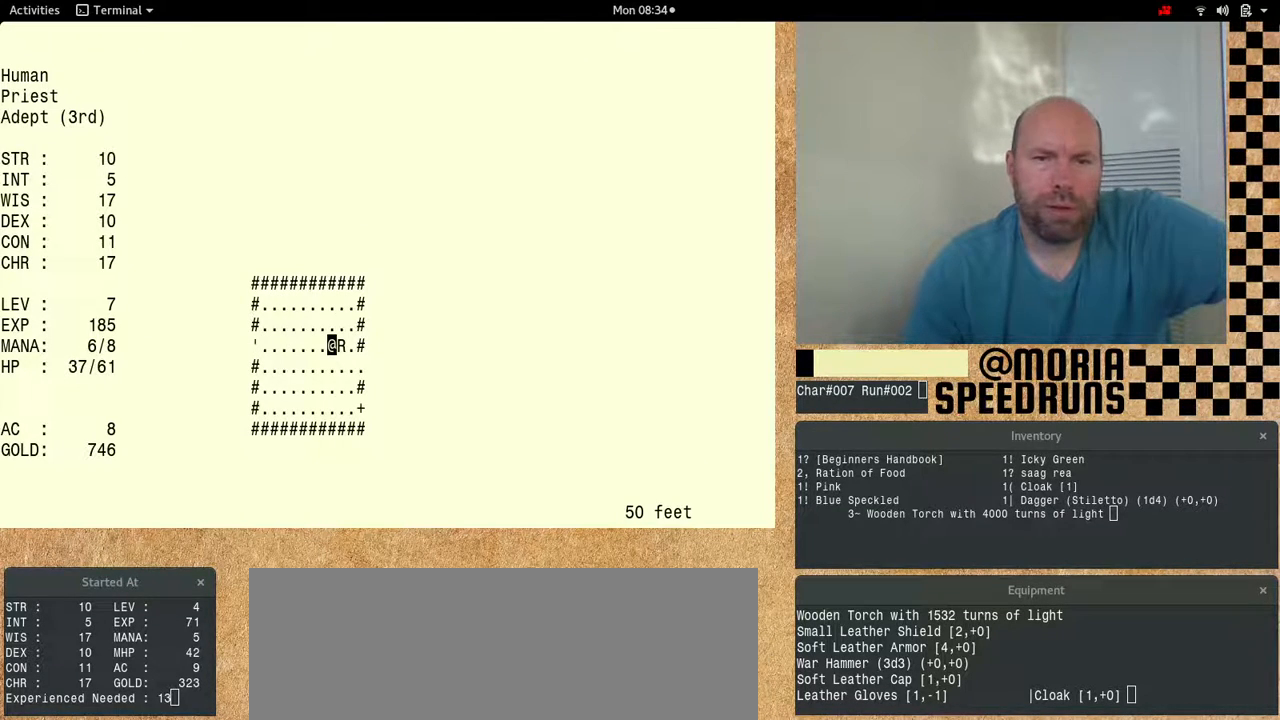
{"keys": [], "events": [[500, "num6", "up"]]}
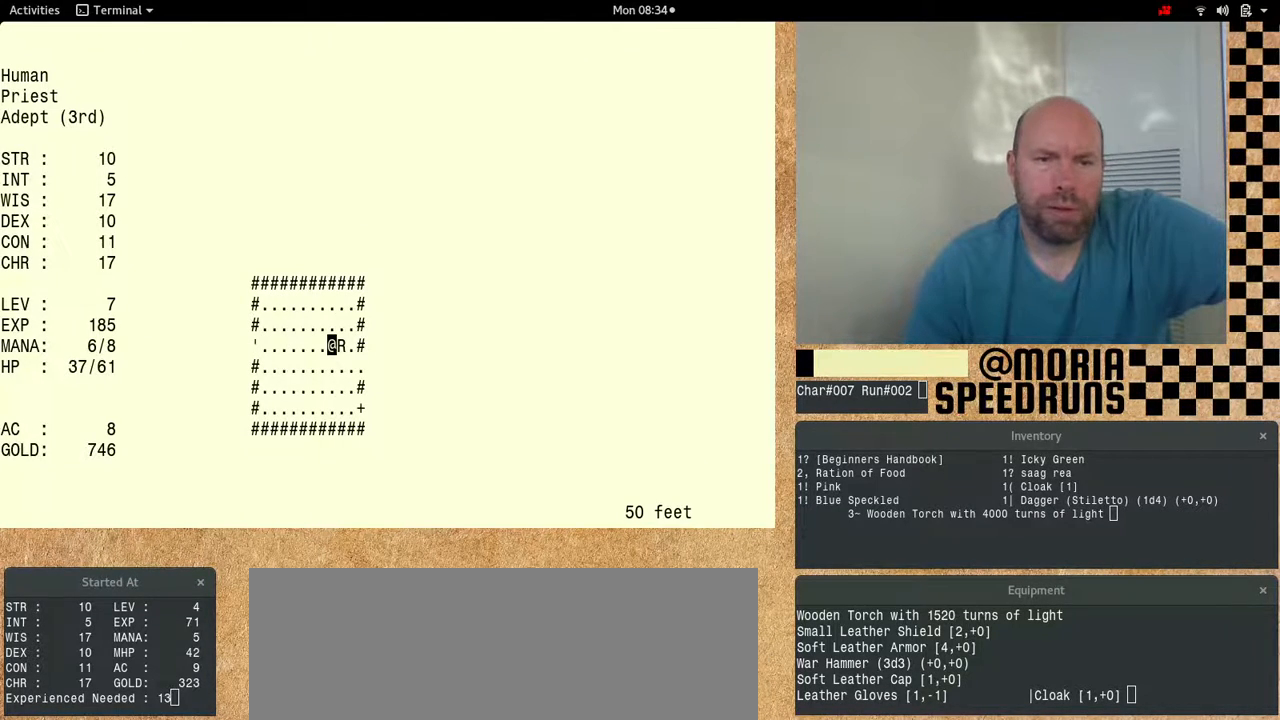
{"keys": ["num6"], "events": [[200, "num6", "down"]]}
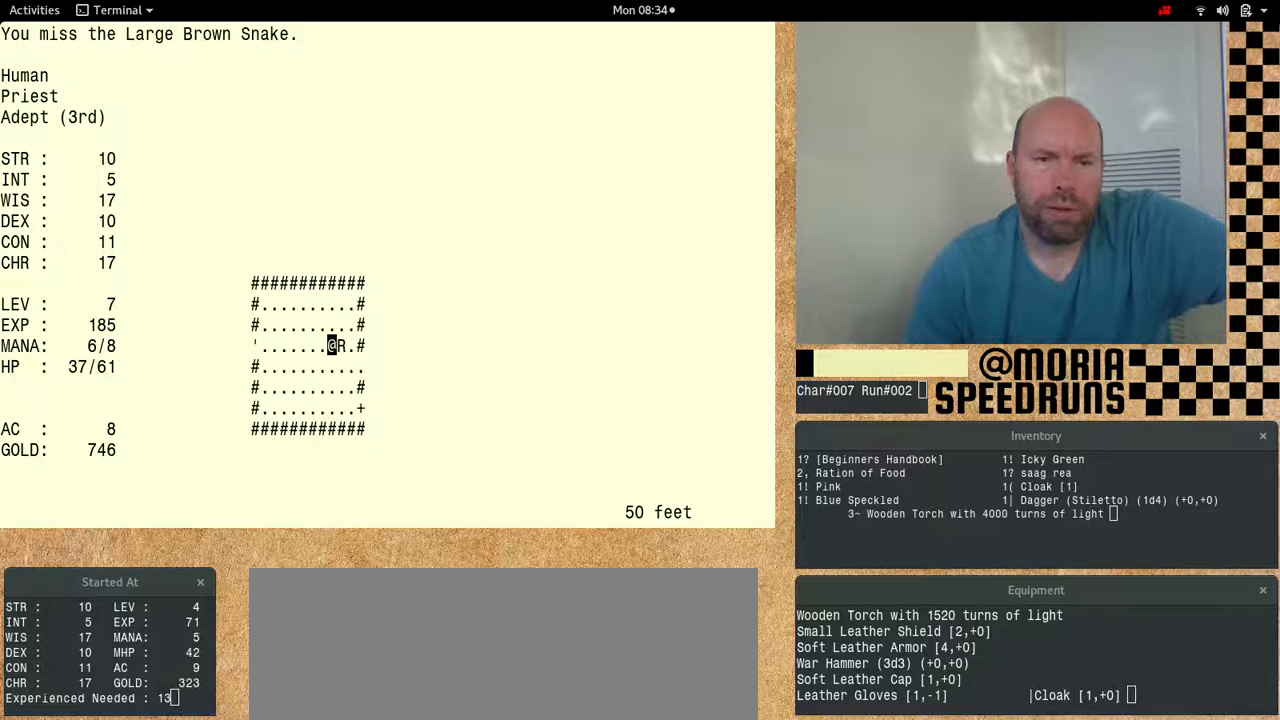
{"keys": ["num6"], "events": [[367, "num6", "up"], [500, "num6", "down"]]}
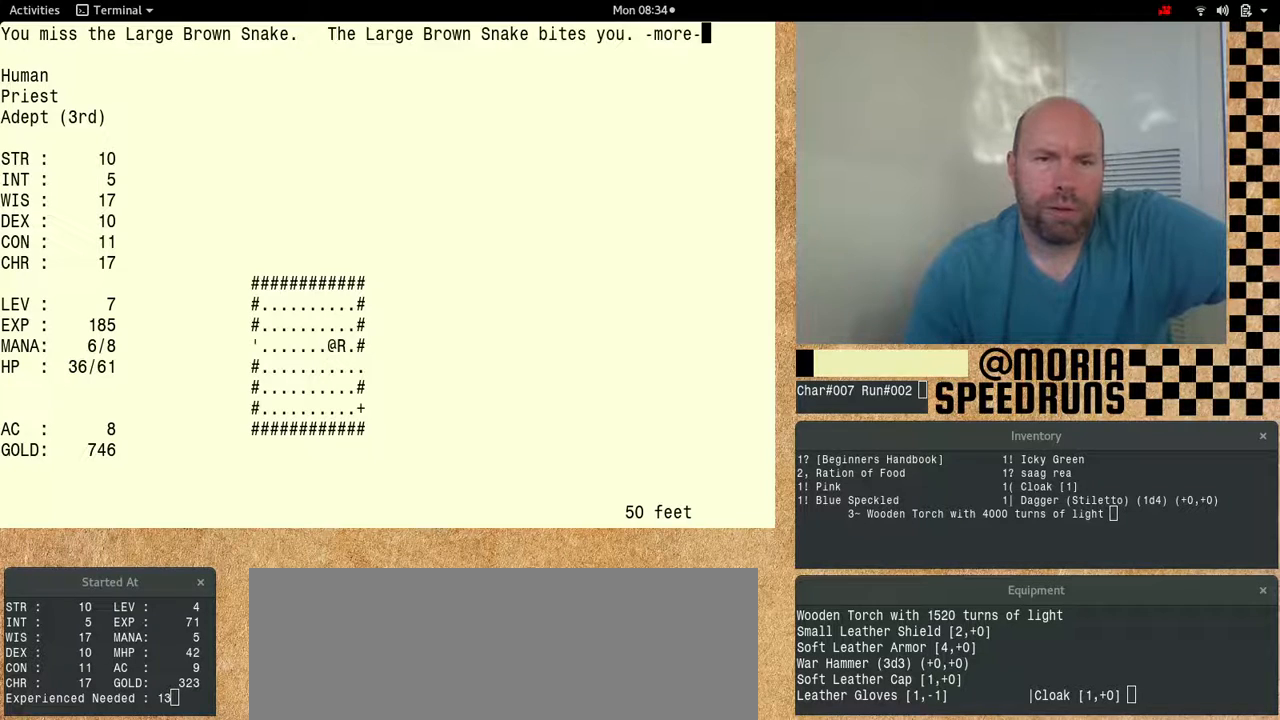
{"keys": ["num6"], "events": []}
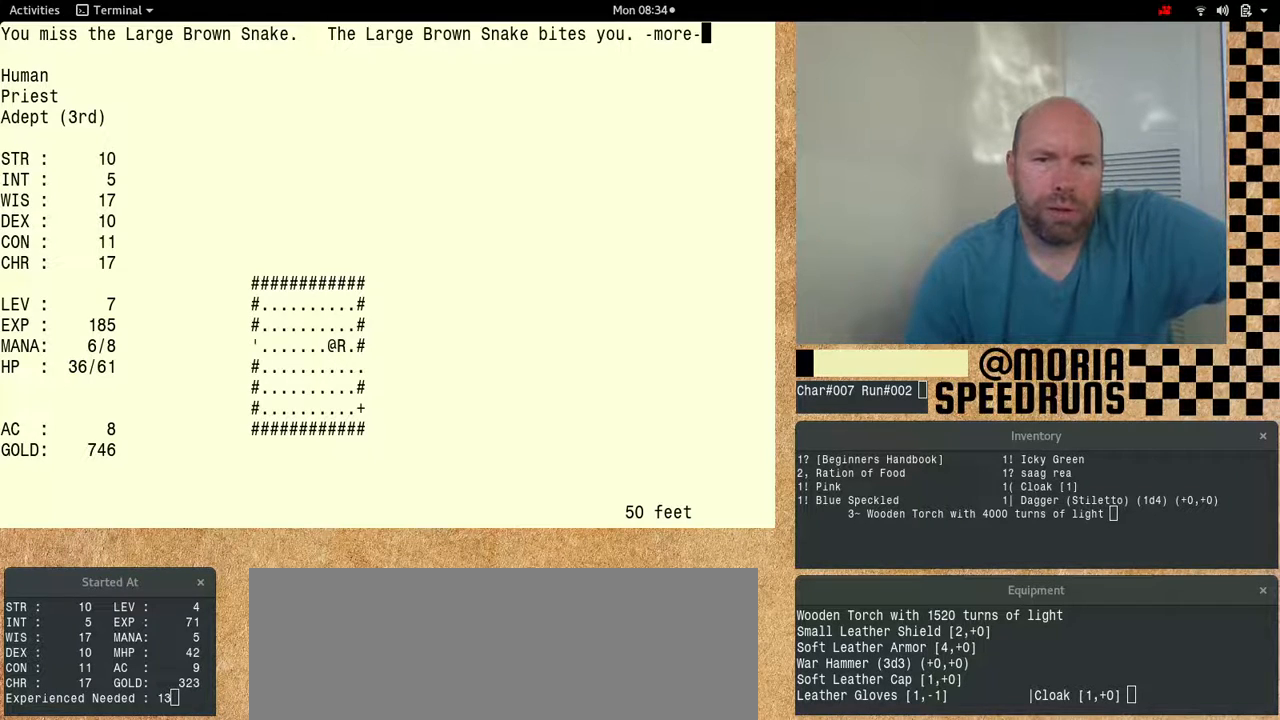
{"keys": ["num6"], "events": []}
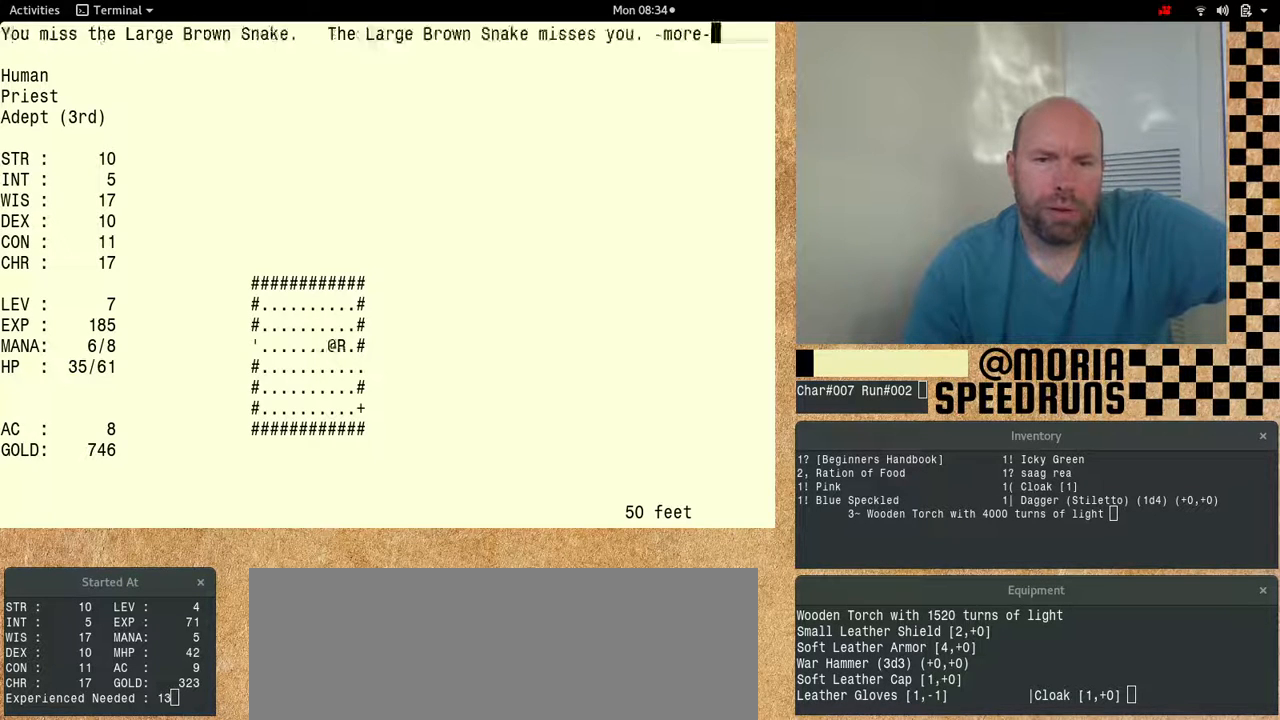
{"keys": ["num6"], "events": []}
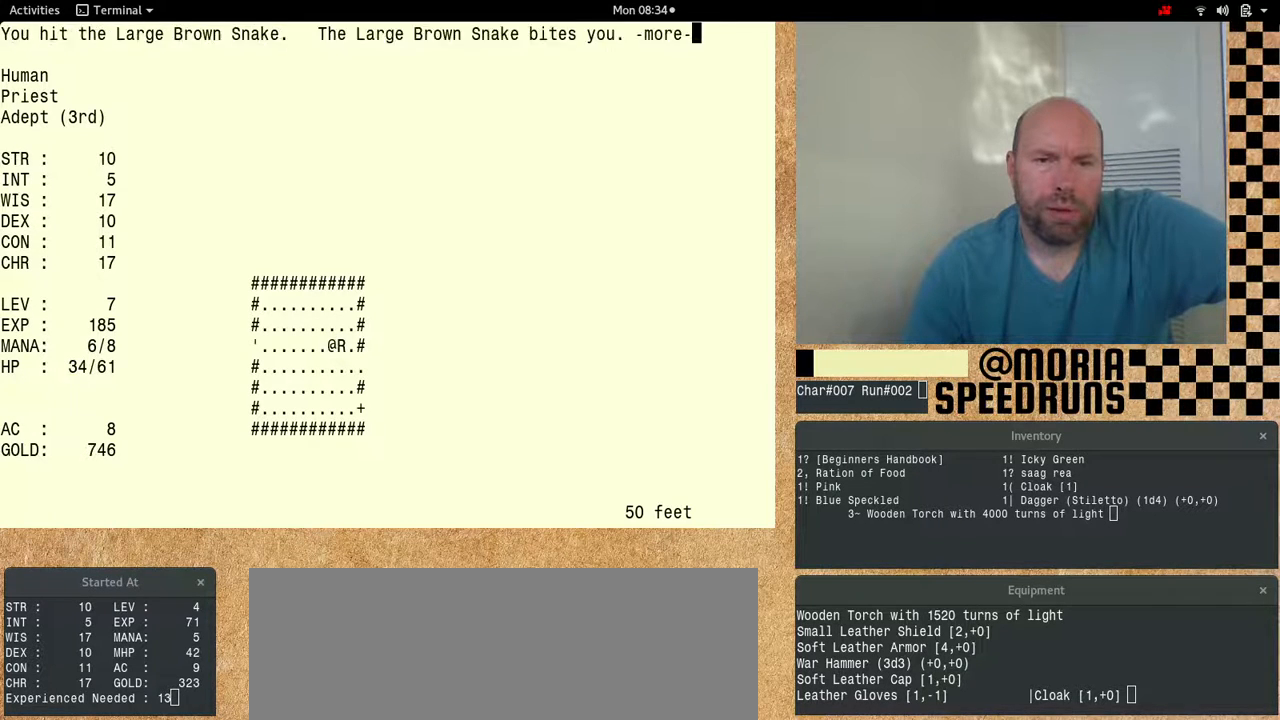
{"keys": ["num6"], "events": []}
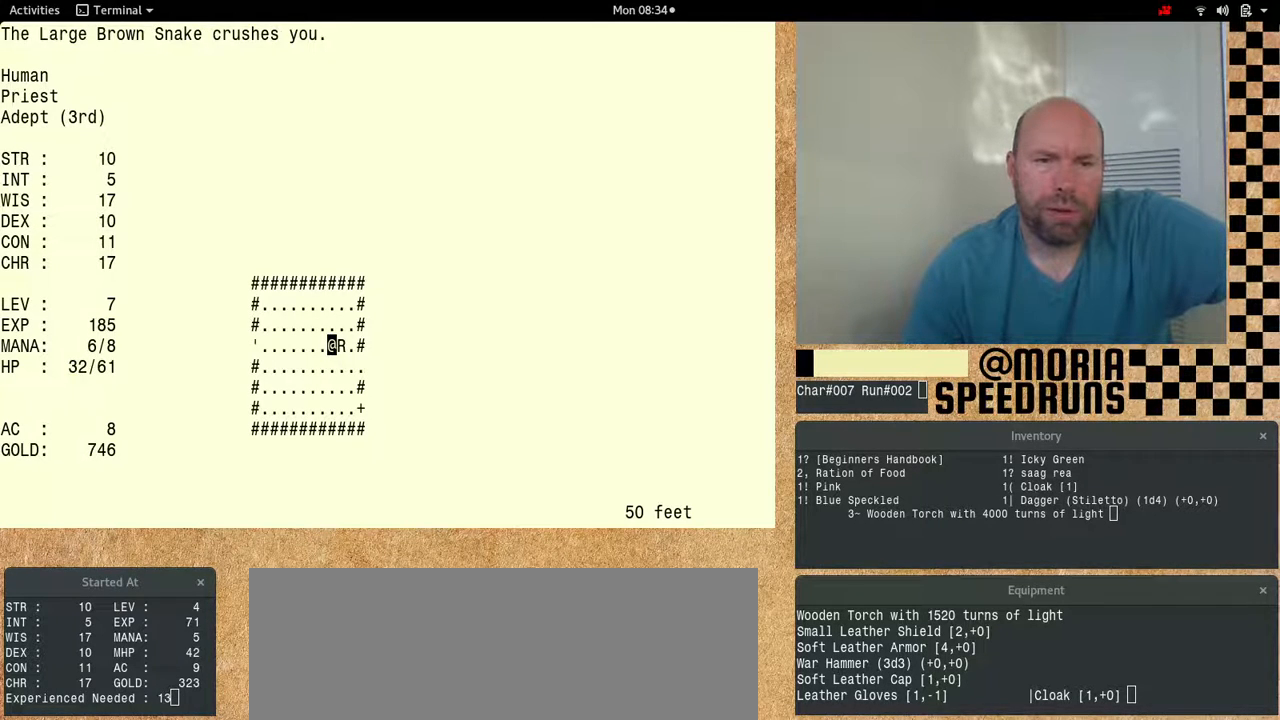
{"keys": ["num6"], "events": []}
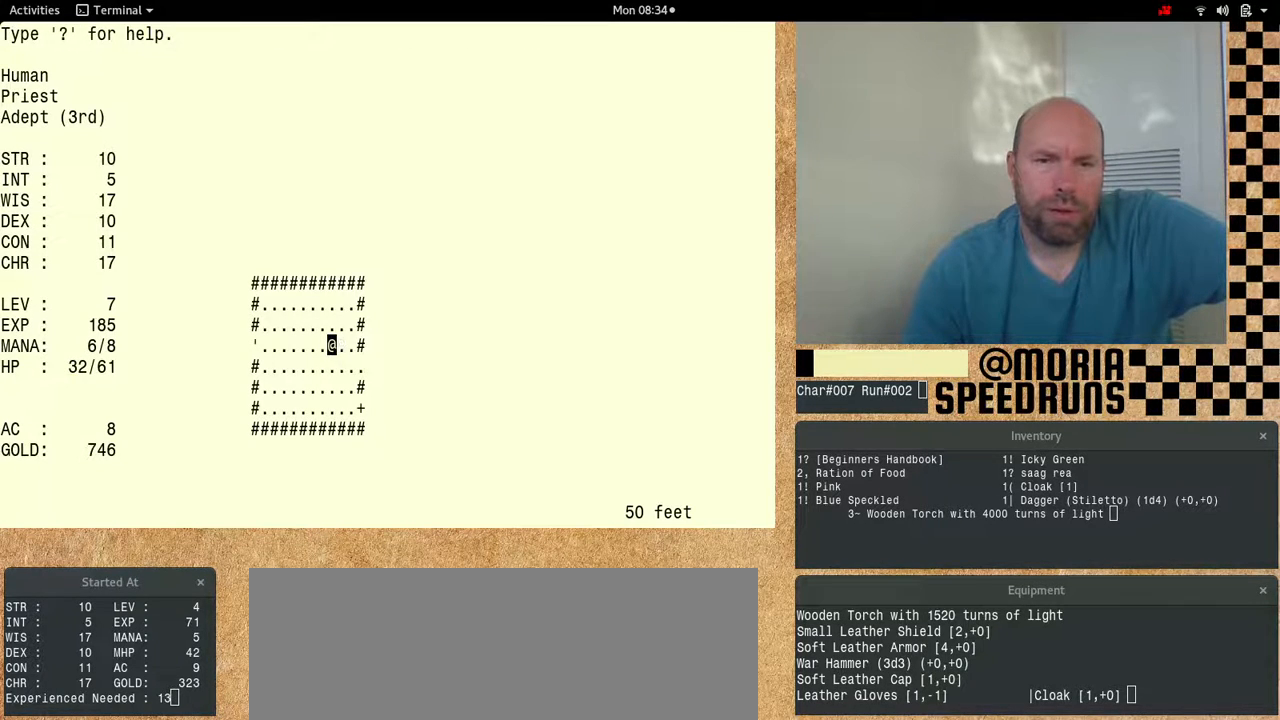
{"keys": [], "events": [[500, "num6", "up"]]}
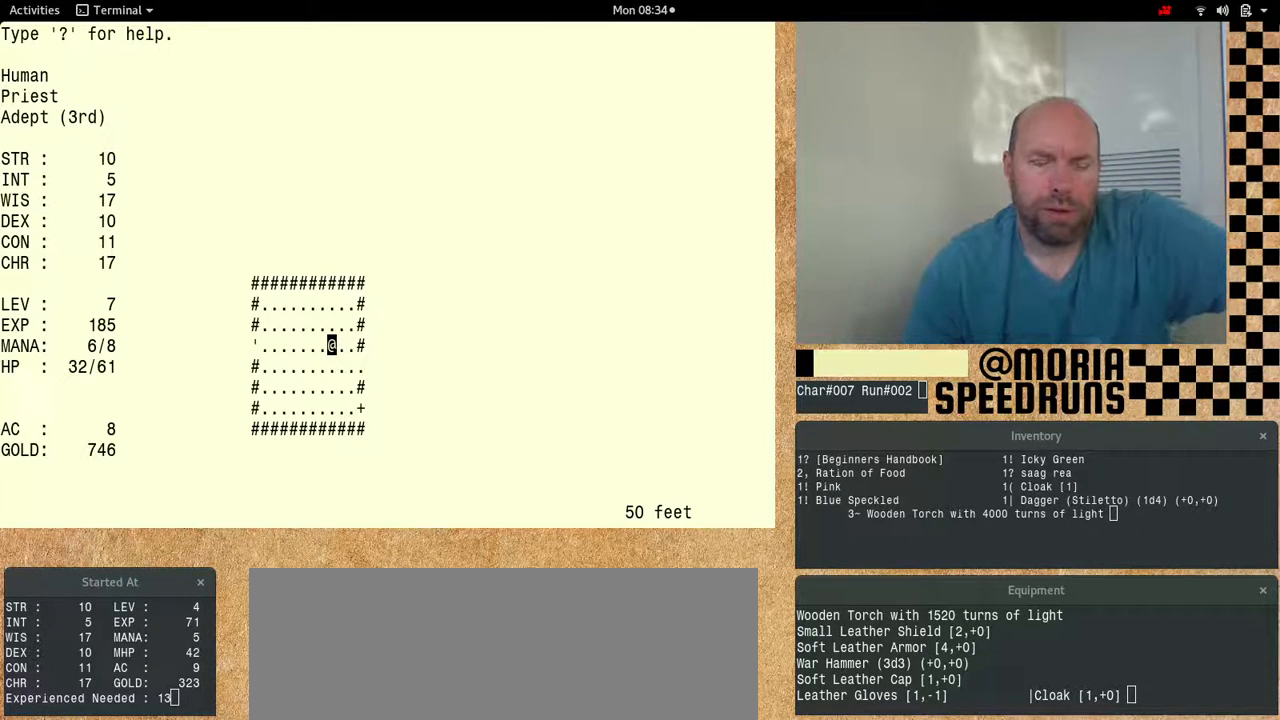
{"keys": ["num6", "shift"], "events": [[133, "shift", "down"], [333, "num6", "down"]]}
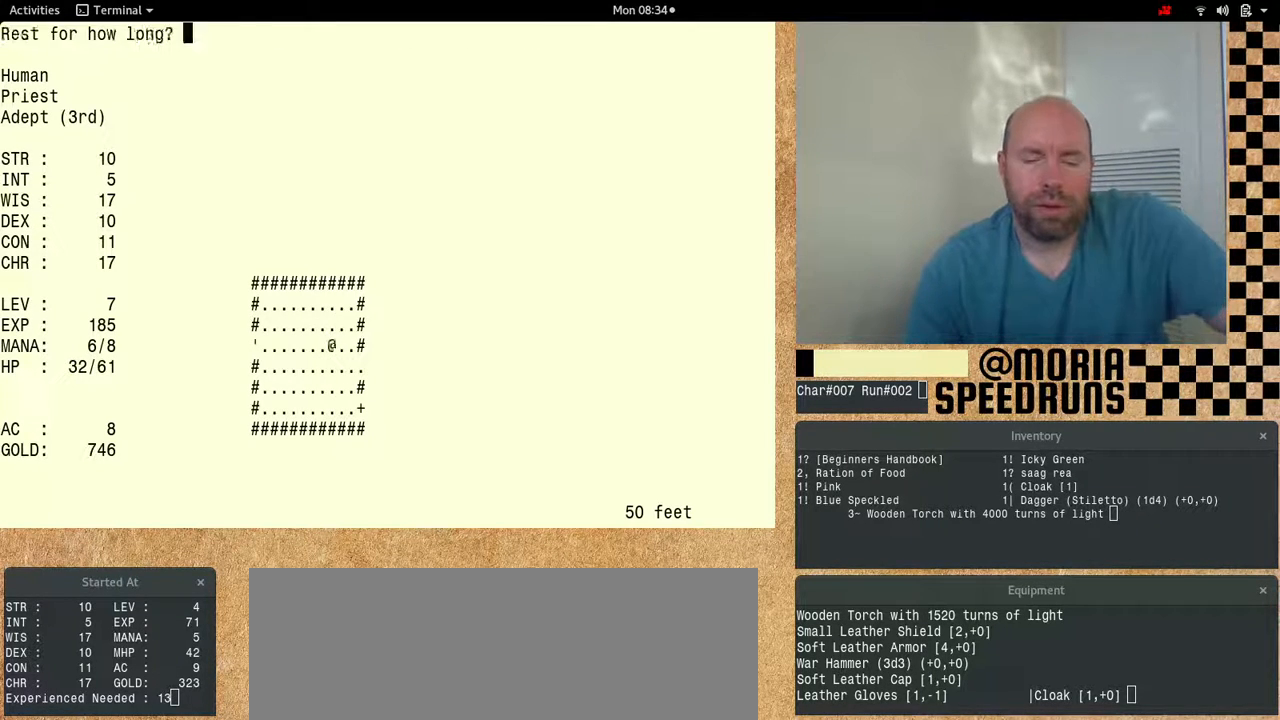
{"keys": ["num6", "shift"], "events": []}
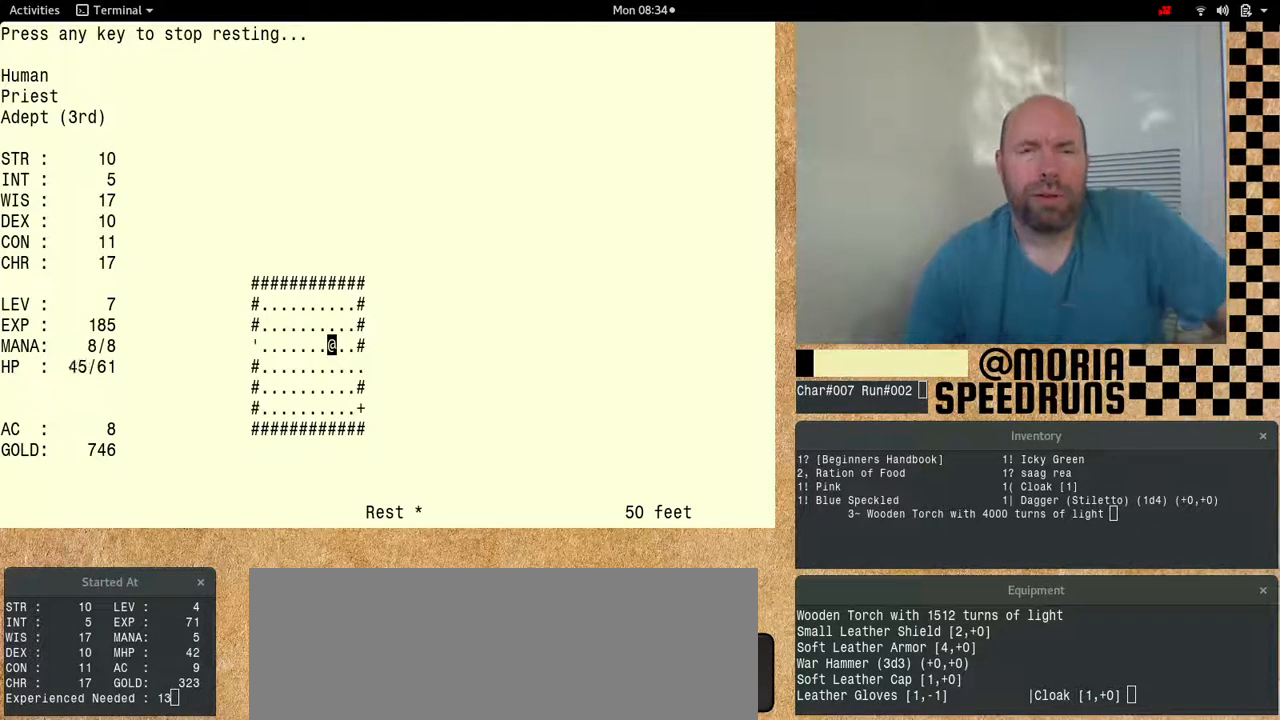
{"keys": [], "events": [[233, "num6", "up"], [233, "shift", "up"]]}
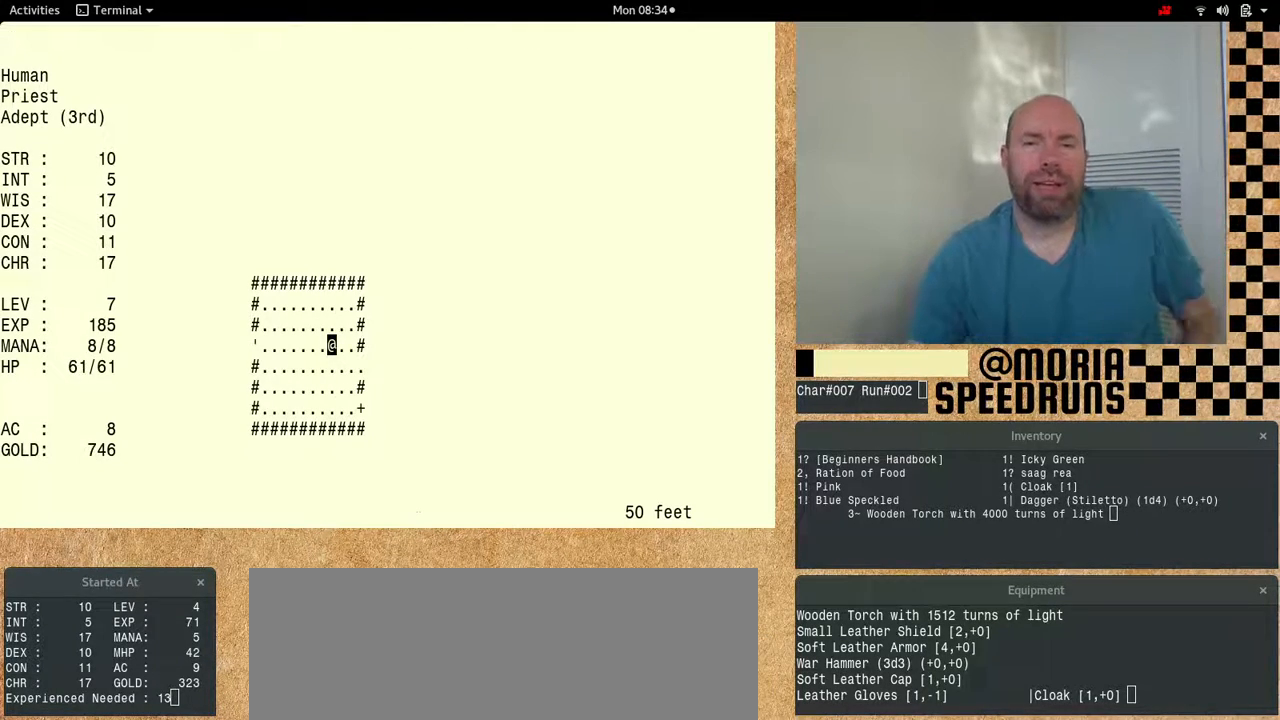
{"keys": [], "events": []}
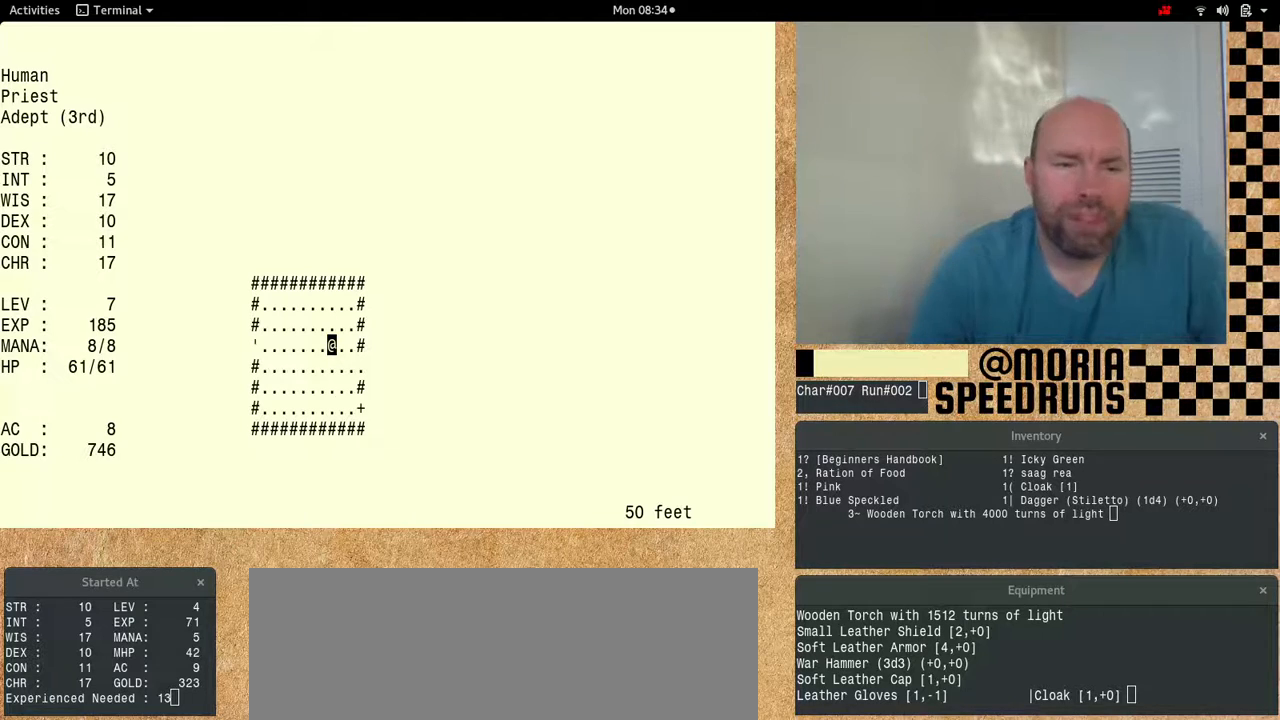
{"keys": [], "events": []}
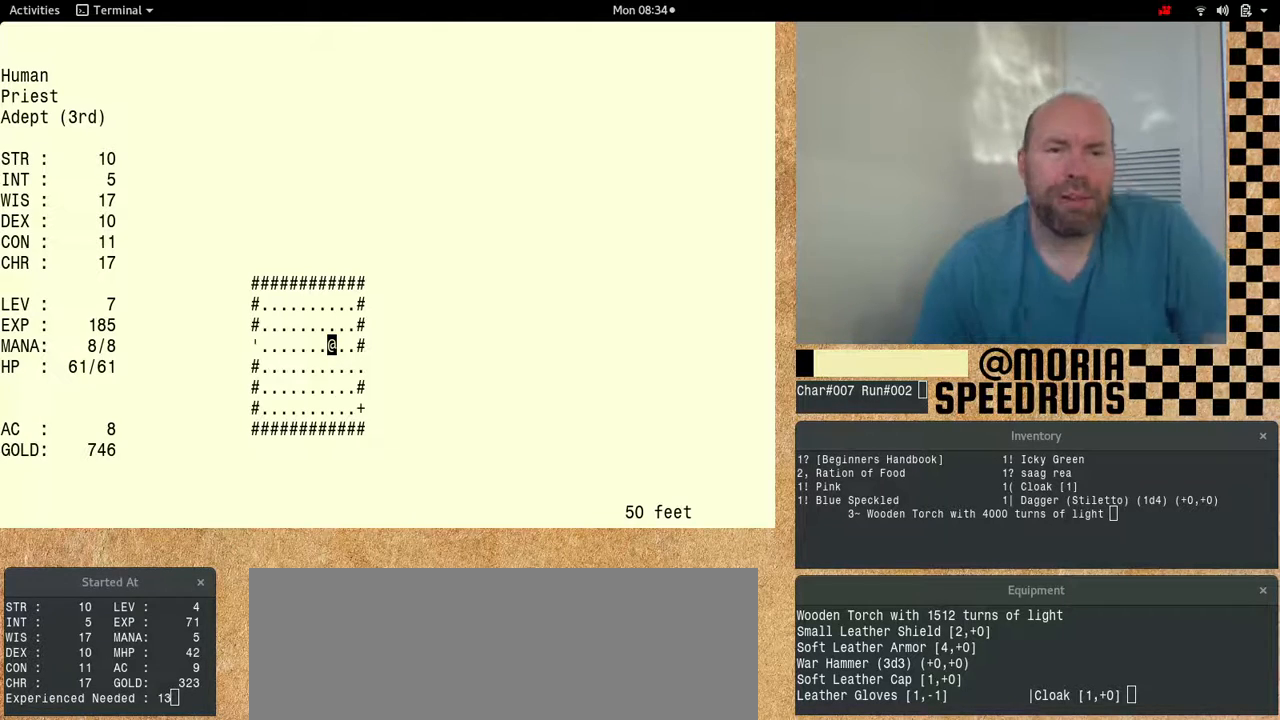
{"keys": [], "events": []}
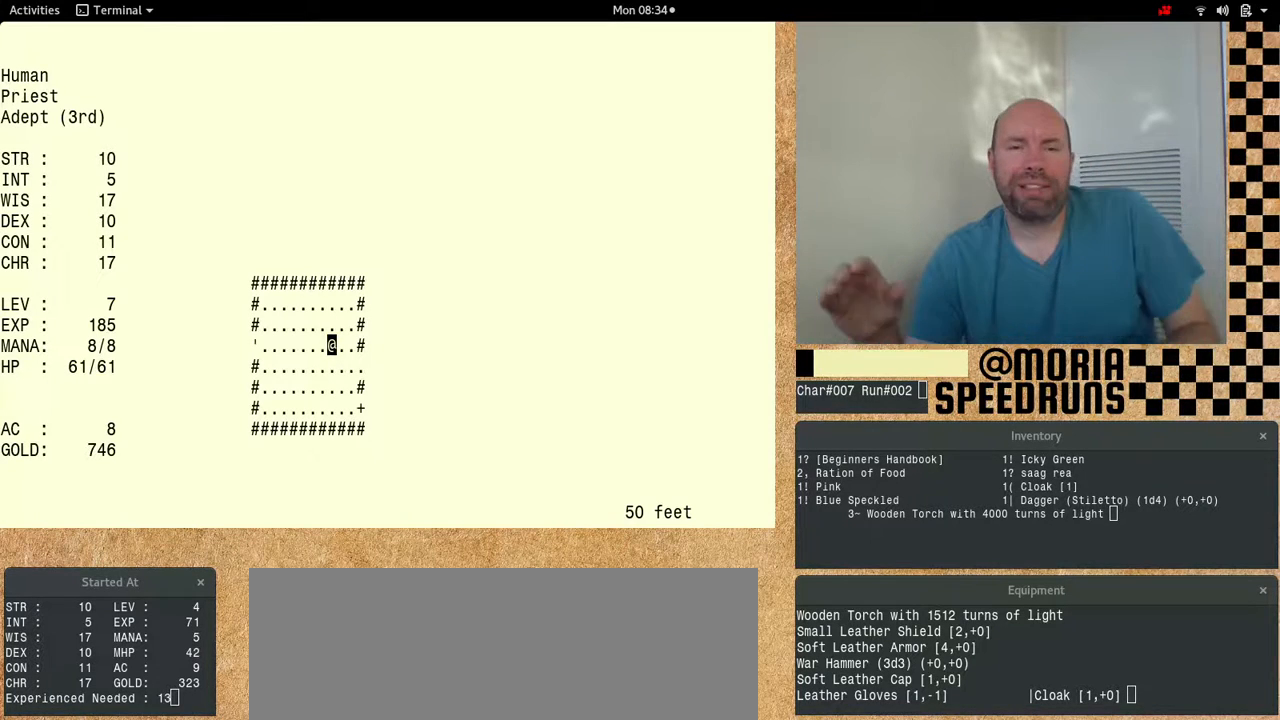
{"keys": [], "events": []}
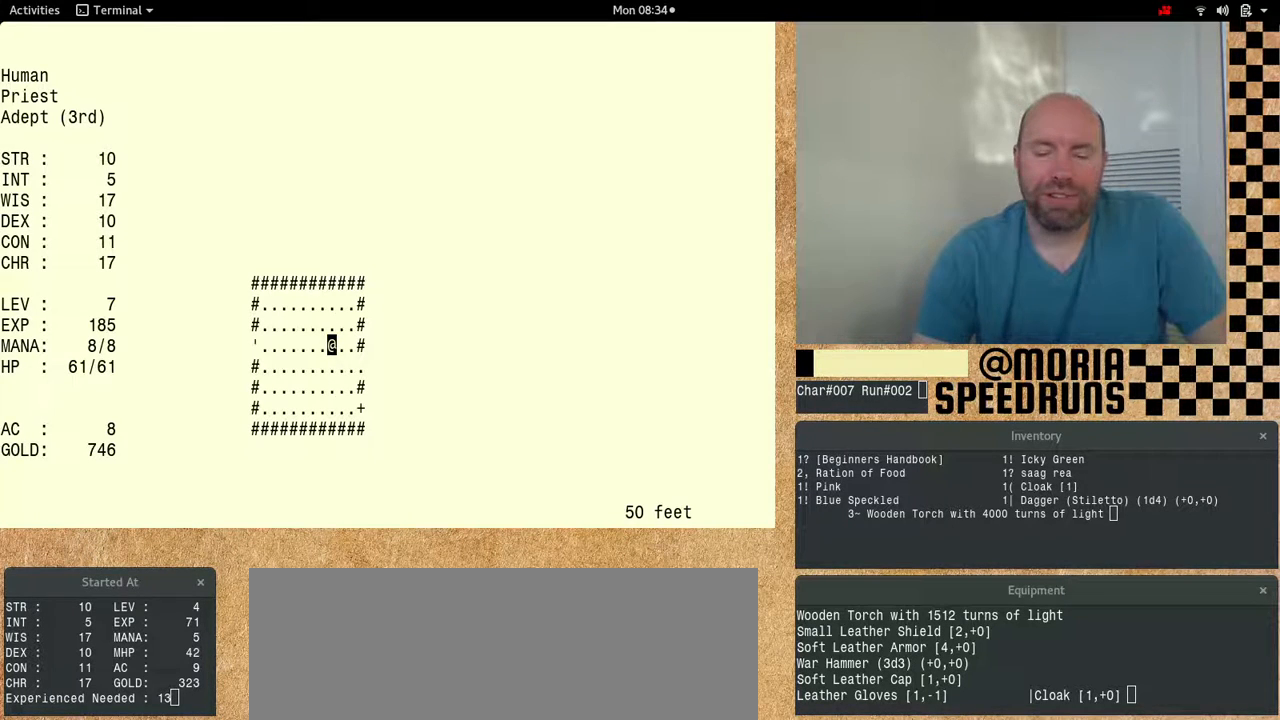
{"keys": [], "events": []}
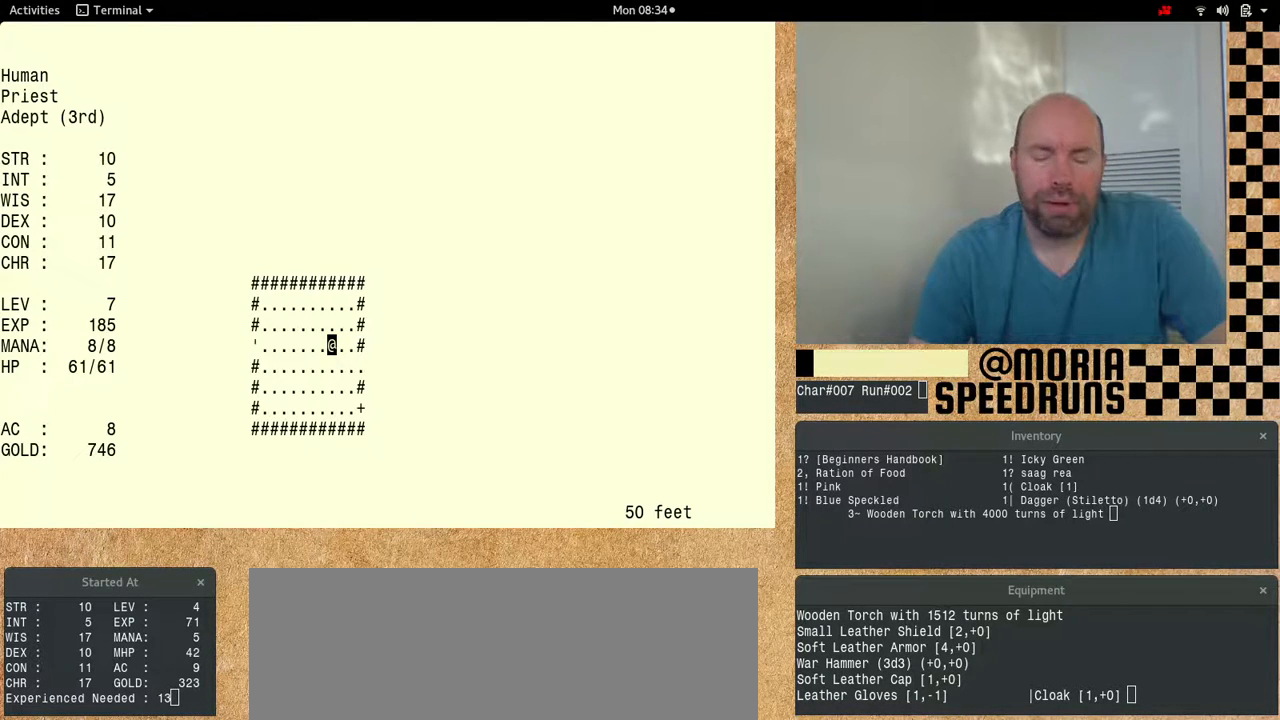
{"keys": ["num6"], "events": [[67, "num6", "down"]]}
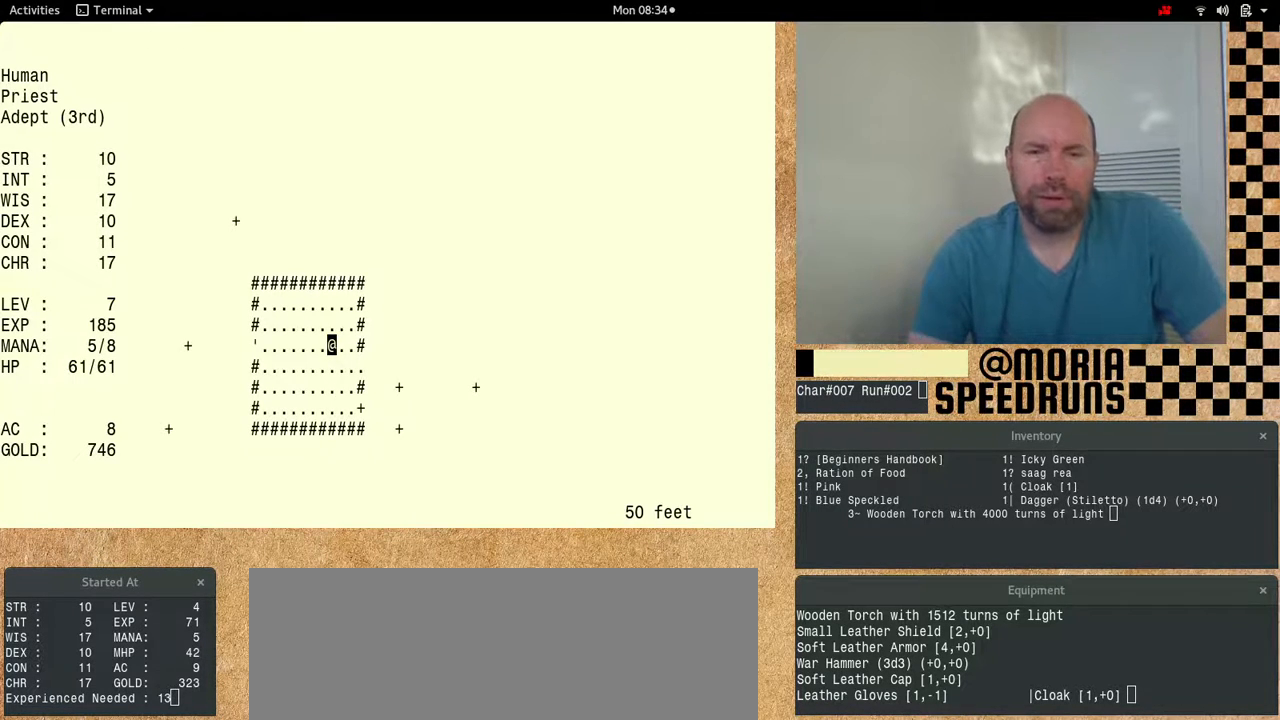
{"keys": [], "events": [[267, "num6", "up"]]}
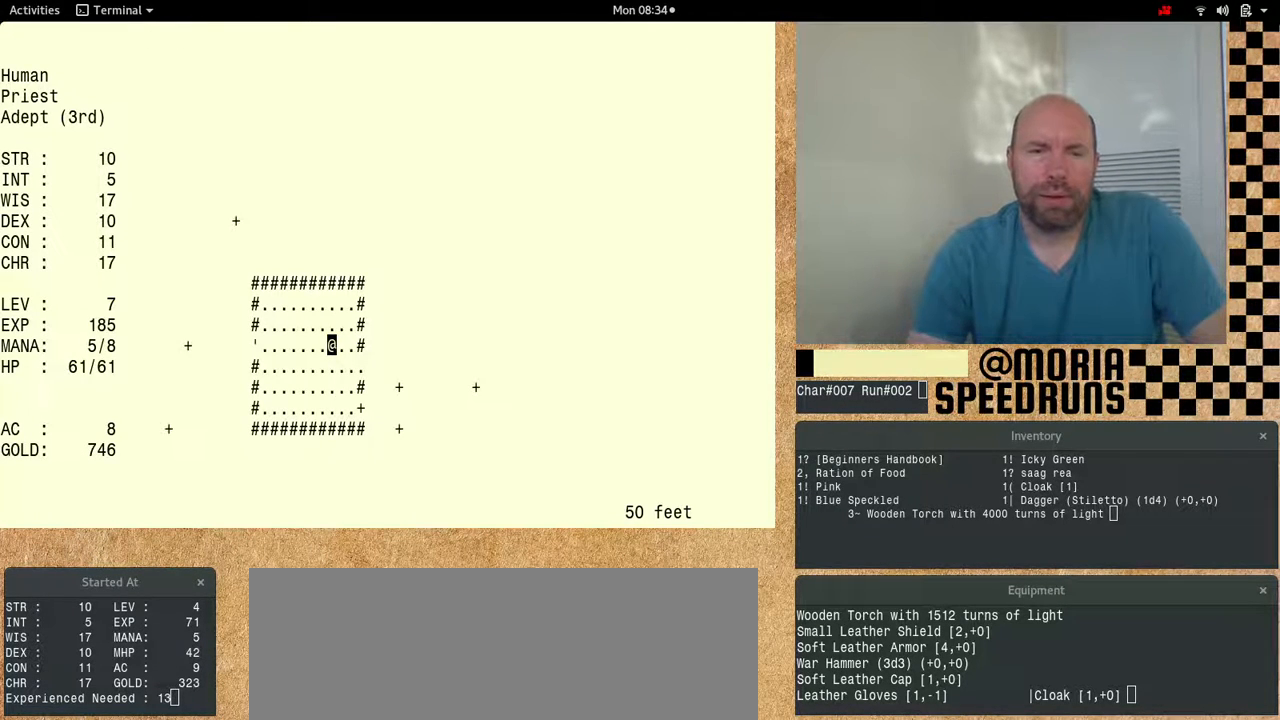
{"keys": [], "events": []}
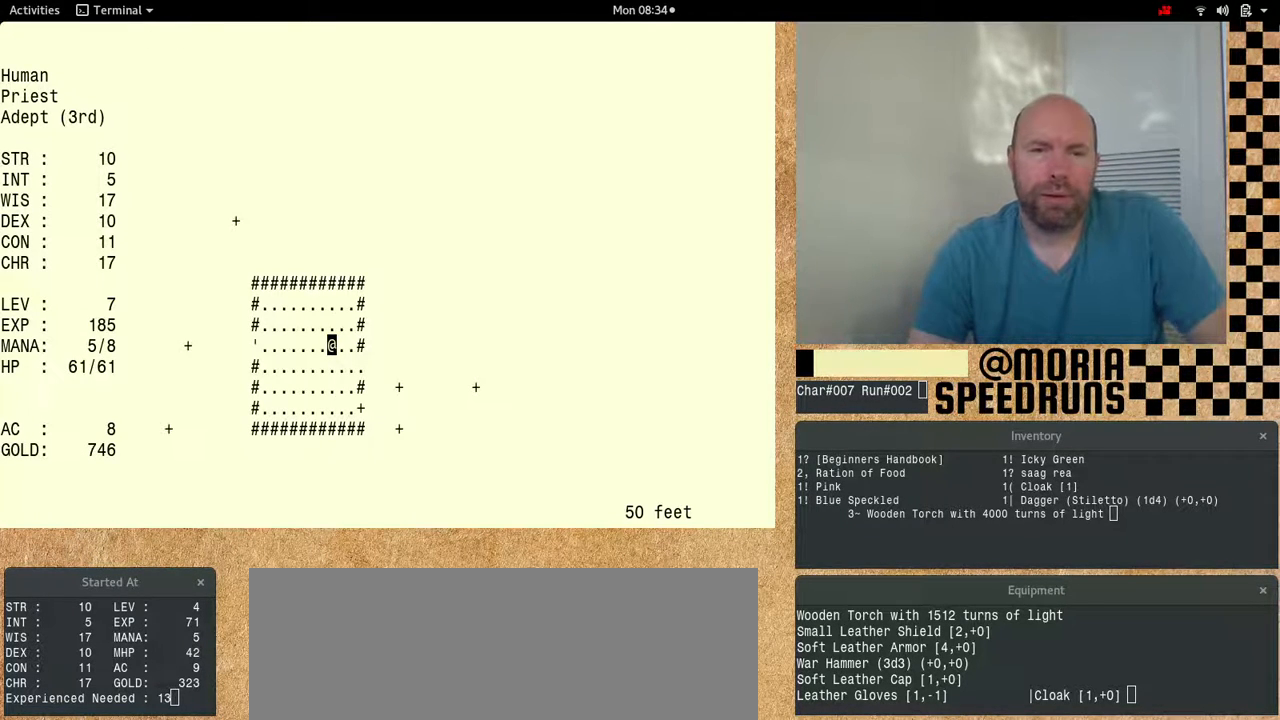
{"keys": ["num6", "shift"], "events": [[100, "shift", "down"], [300, "num6", "down"]]}
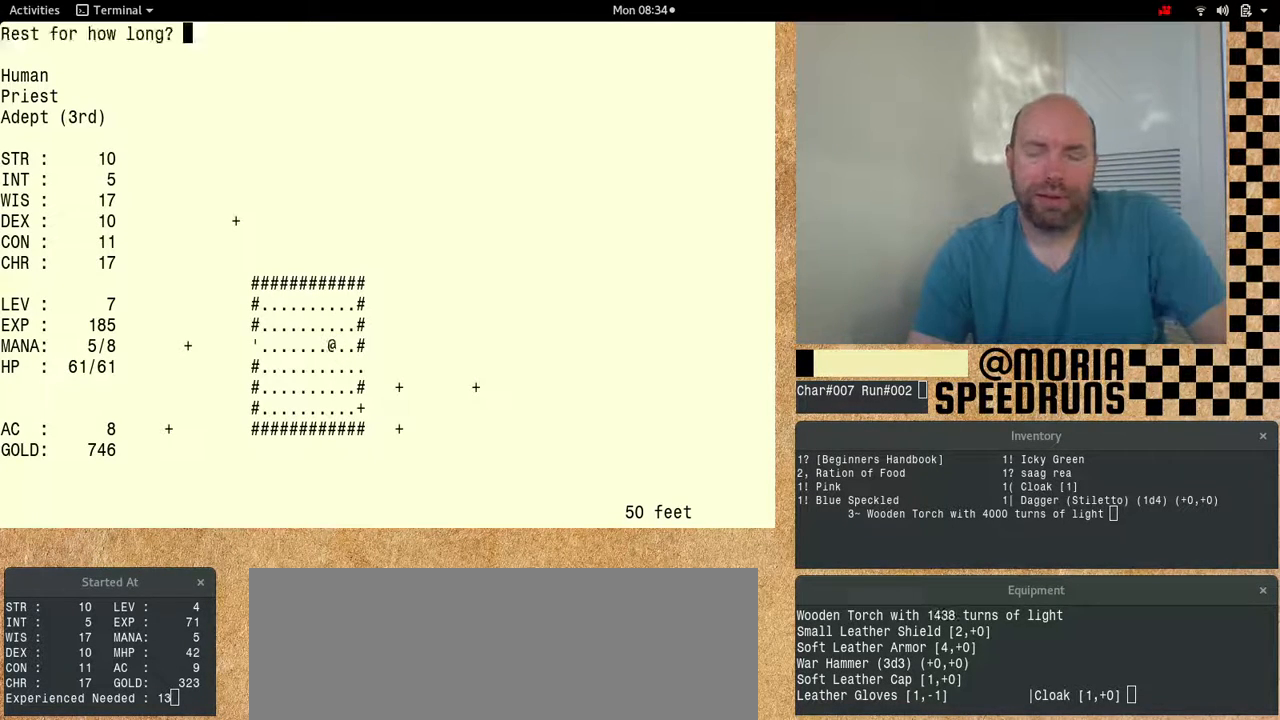
{"keys": ["num6", "shift"], "events": []}